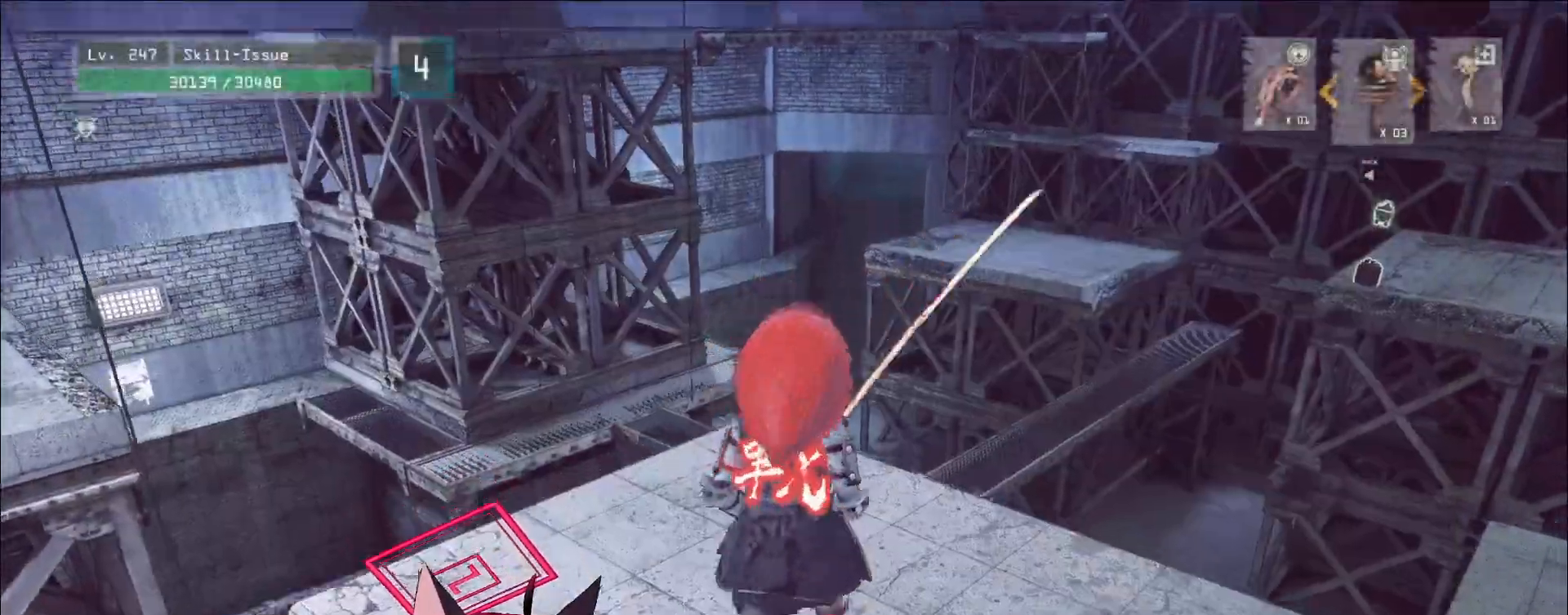
Gameplay with keyboard and mouse; each line is a JSON object with the keys and mouse buttons held at the frame after it. "events" lists presses ("down") and releases ("up") of "1", "2", "3", "4", "5", "a", "alt", "b", "c", "ctrl", "d", "e", "f", "g", "q", "r", "s", "shift", "space", "t", "tab", "v", "w", "x", "z", "mouse_left", "mouse_wheel", "mouse_right", "mouse_mb4" and "mouse_mb5" between this image and that frame as [ms after this image, input, new state], when the widget could be followed in between. "mouse_left", "mouse_wheel", "mouse_right", "mouse_mb4", "mouse_mb5" = the "left", "wheel", "right", "mb4", "mb5" buttons of the "mouse" list. No other keys are recorded. "wheel" means that the mouse wheel is clicked or scrolled. Not read: mouse_move.
{"keys": ["d"], "mouse": [], "events": [[133, "w", "up"], [400, "s", "down"], [433, "d", "down"], [500, "s", "up"]]}
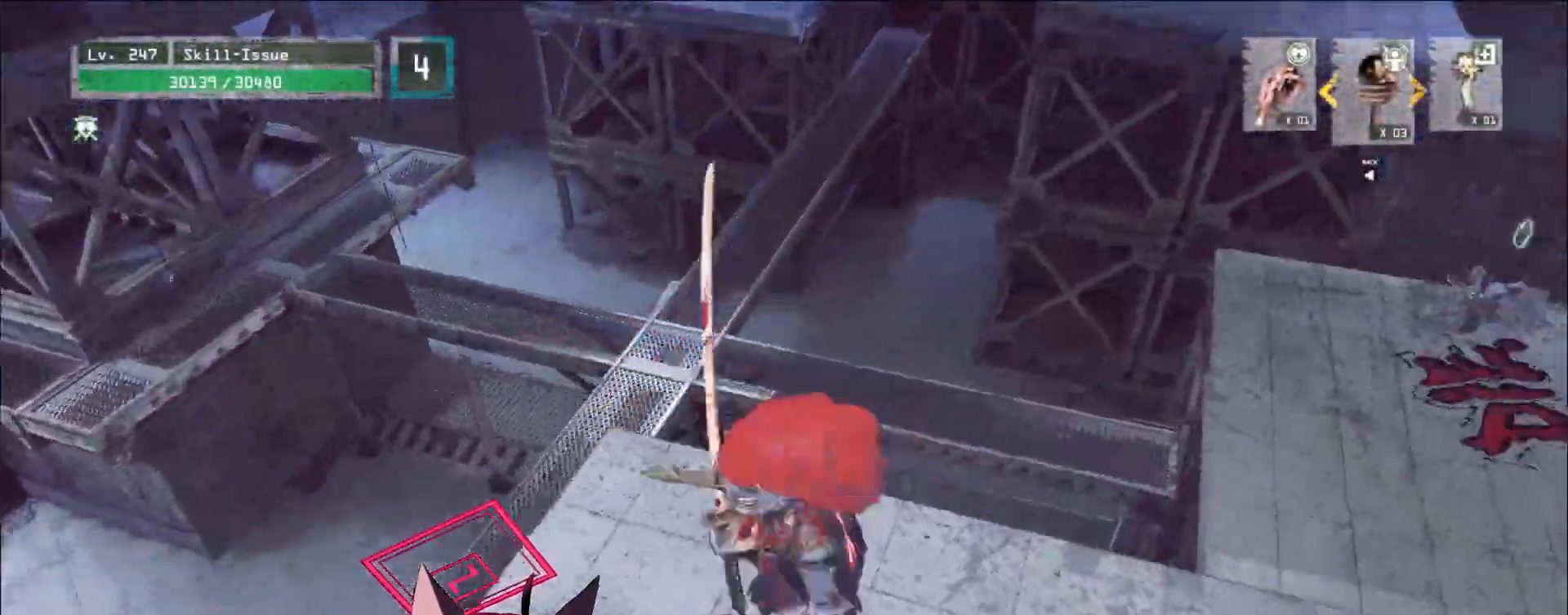
{"keys": ["d", "w"], "mouse": [], "events": [[50, "ctrl", "down"], [133, "w", "down"], [167, "ctrl", "up"], [267, "d", "up"], [367, "space", "down"], [400, "d", "down"], [467, "space", "up"]]}
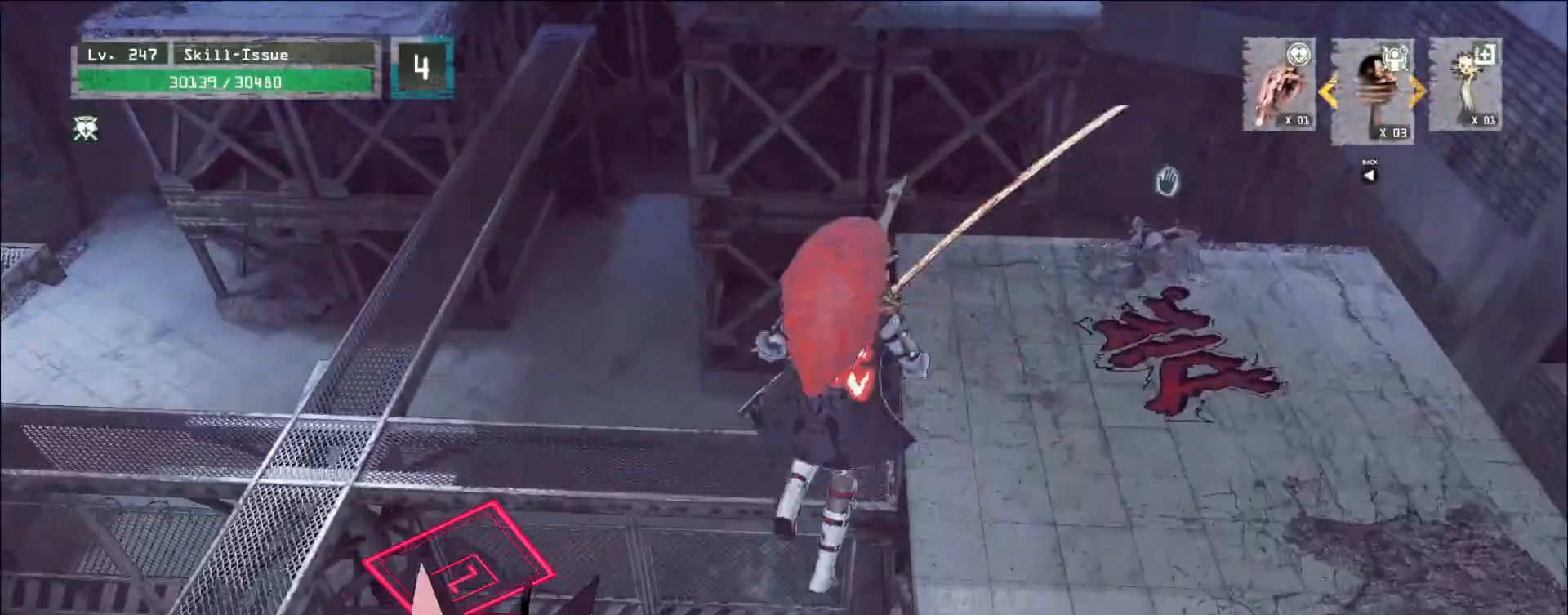
{"keys": ["d", "w"], "mouse": [], "events": [[450, "d", "up"], [500, "d", "down"]]}
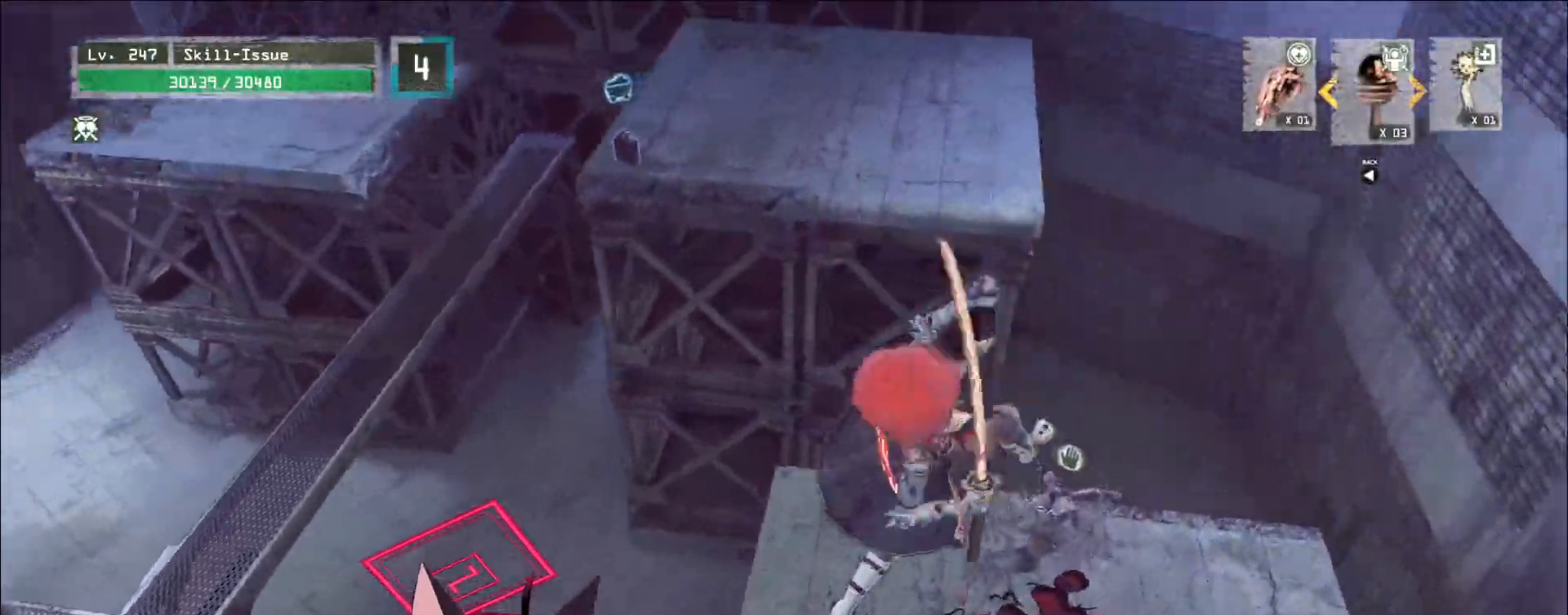
{"keys": ["w"], "mouse": [], "events": [[367, "d", "up"]]}
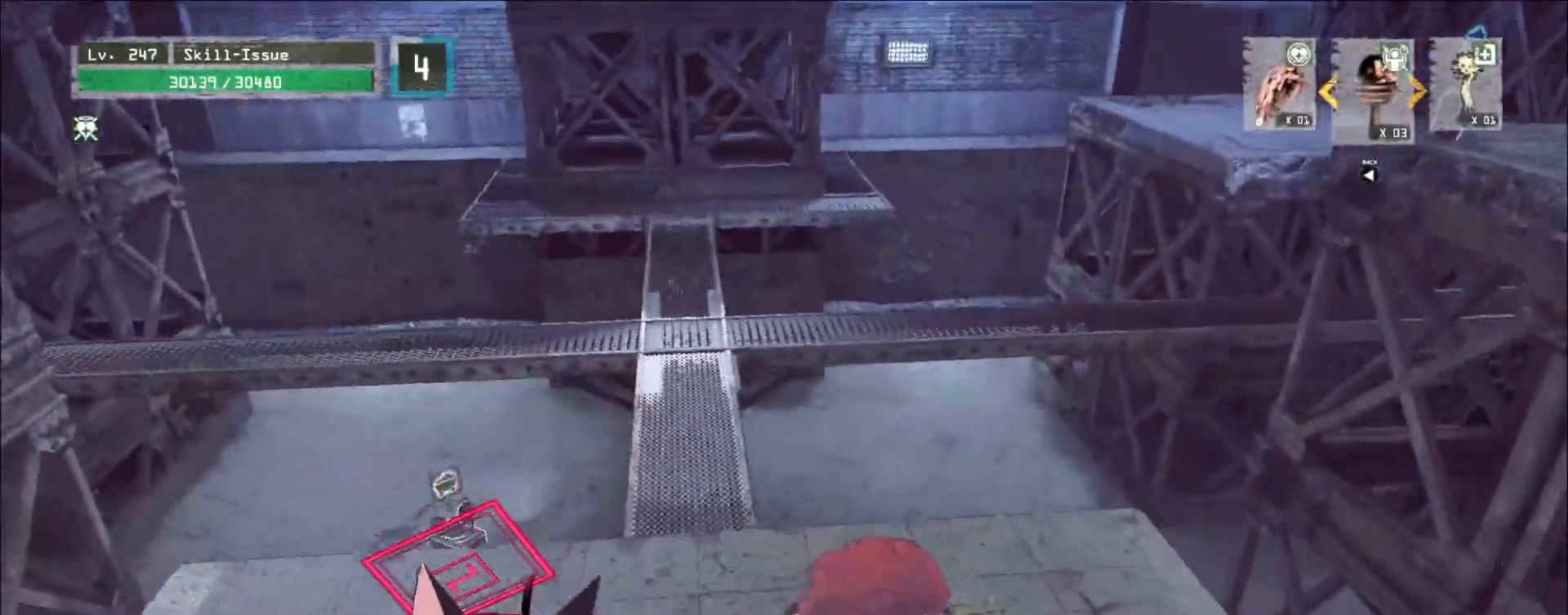
{"keys": ["space", "w"], "mouse": [], "events": [[500, "space", "down"]]}
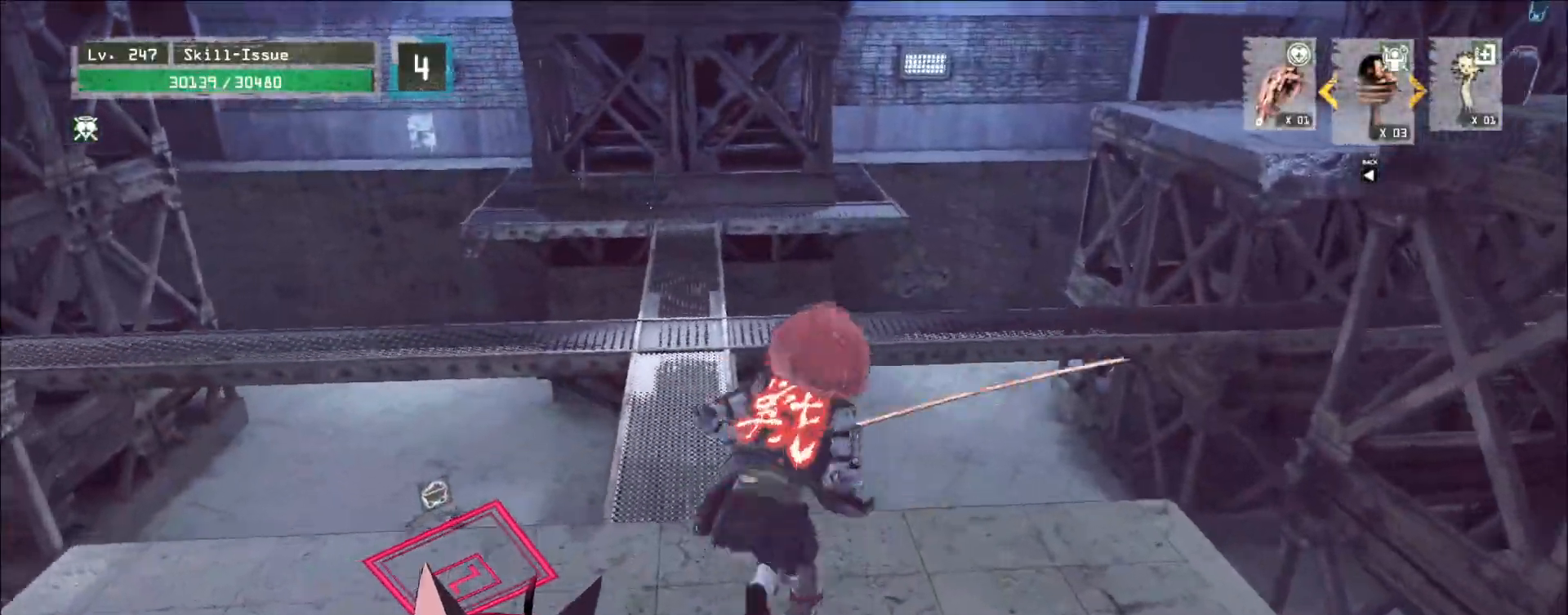
{"keys": ["w"], "mouse": [], "events": [[33, "a", "down"], [83, "space", "up"], [467, "a", "up"]]}